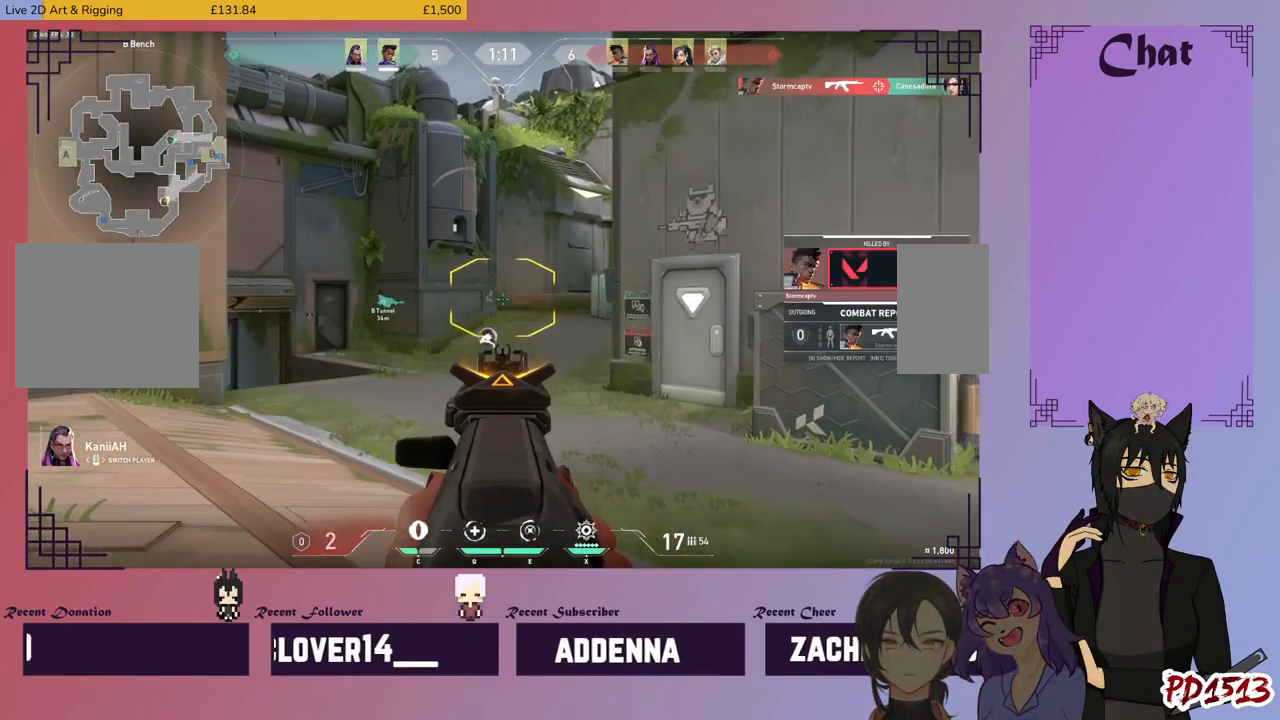
Gameplay with keyboard and mouse; each line is a JSON object with the keys and mouse buttons held at the frame after it. "events" lists presses ("down") and releases ("up") of "a", "c", "ctrl", "d", "e", "f", "q", "r", "s", "shift", "space", "tab", "v", "w", "x", "z", "mouse_left", "mouse_wheel", "mouse_right", "mouse_mb4" and "mouse_mb5" between this image and that frame as [ms after this image, input, new state], when the widget could be followed in between. "mouse_left", "mouse_wheel", "mouse_right", "mouse_mb4", "mouse_mb5" = the "left", "wheel", "right", "mb4", "mb5" buttons of the "mouse" list. No other keys are recorded. "wheel" means that the mouse wheel is clicked or scrolled. Mouse movement is not recorded.
{"keys": [], "mouse": [], "events": [[100, "mouse_left", "down"], [200, "mouse_left", "up"]]}
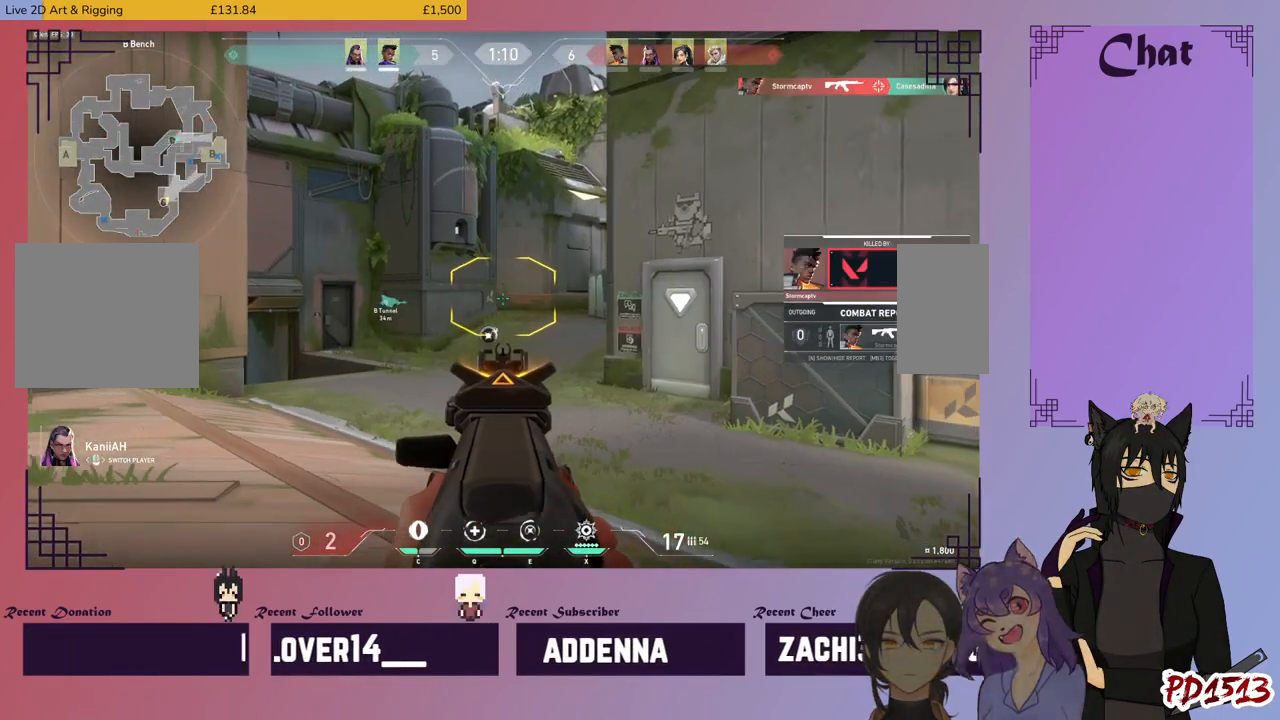
{"keys": ["space"], "mouse": [], "events": [[500, "space", "down"]]}
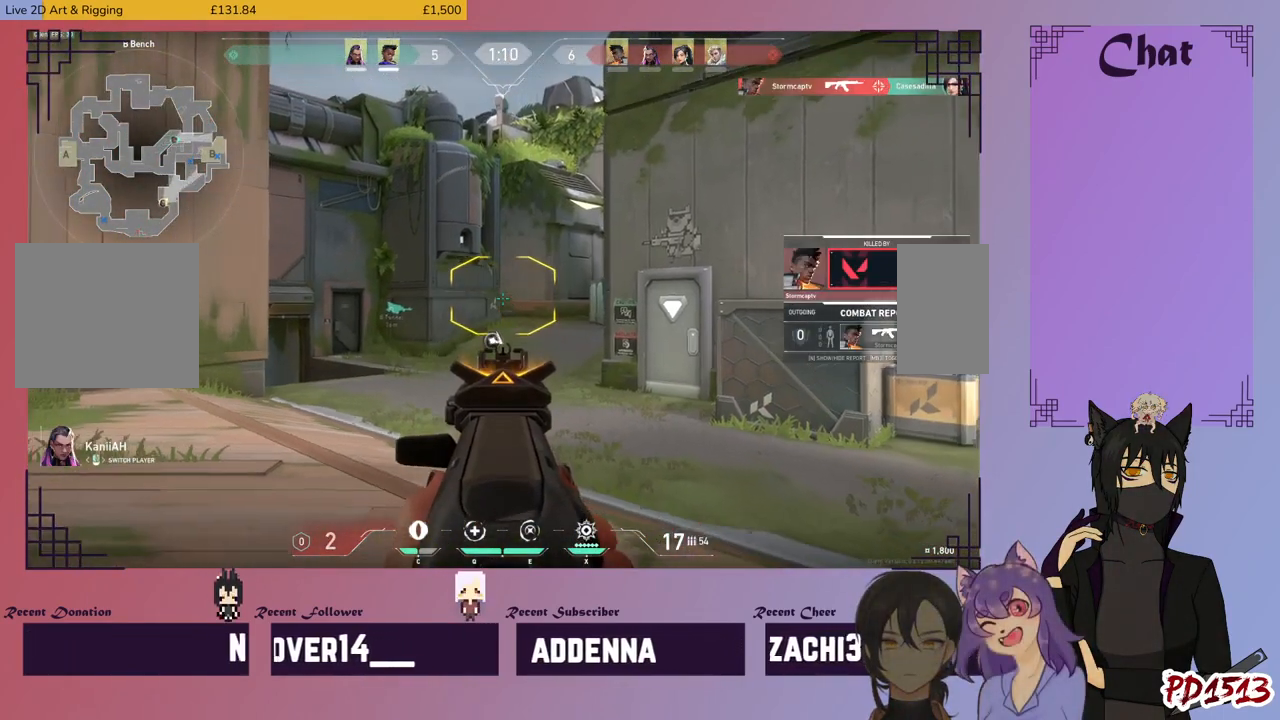
{"keys": [], "mouse": [], "events": [[67, "space", "up"], [200, "space", "down"], [267, "space", "up"]]}
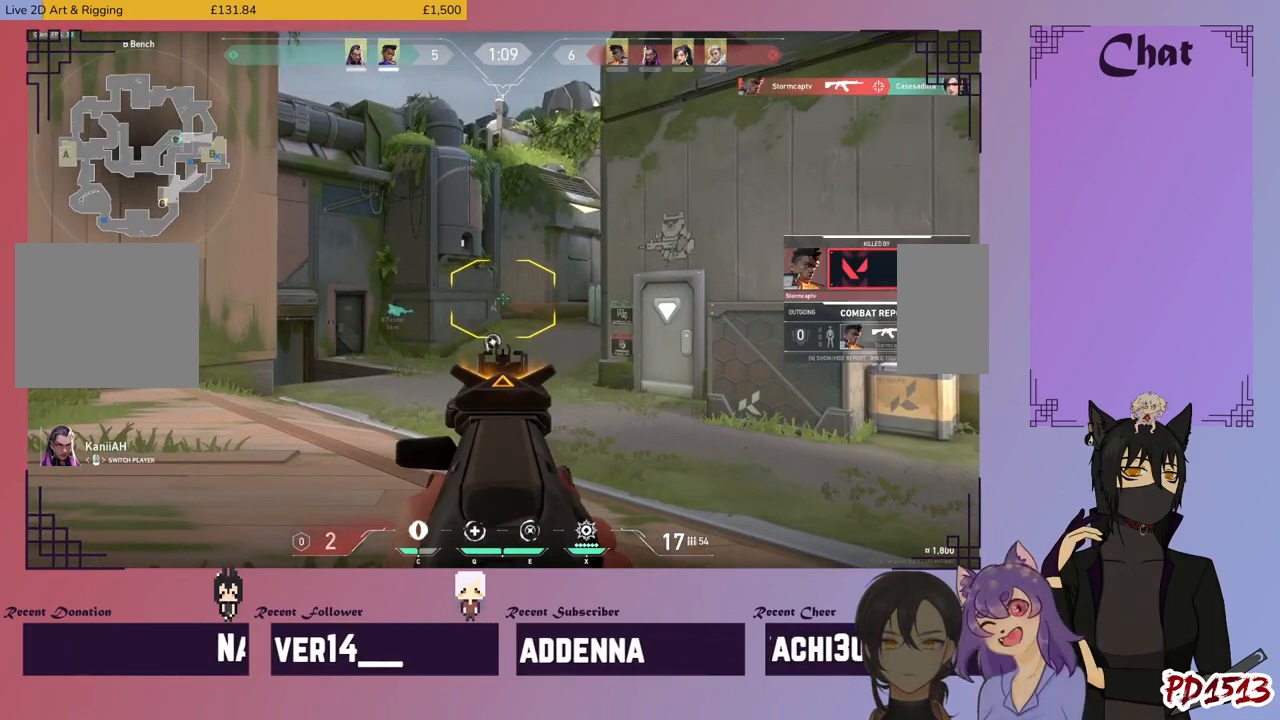
{"keys": [], "mouse": [], "events": []}
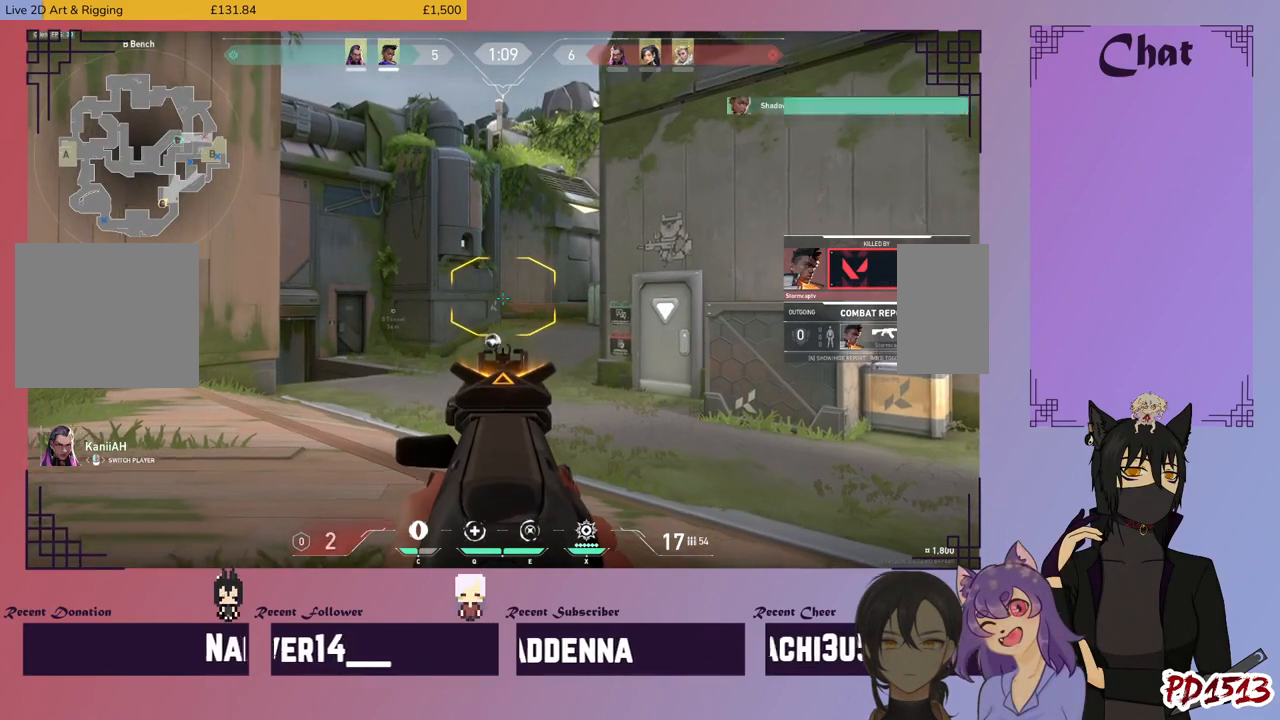
{"keys": [], "mouse": [], "events": []}
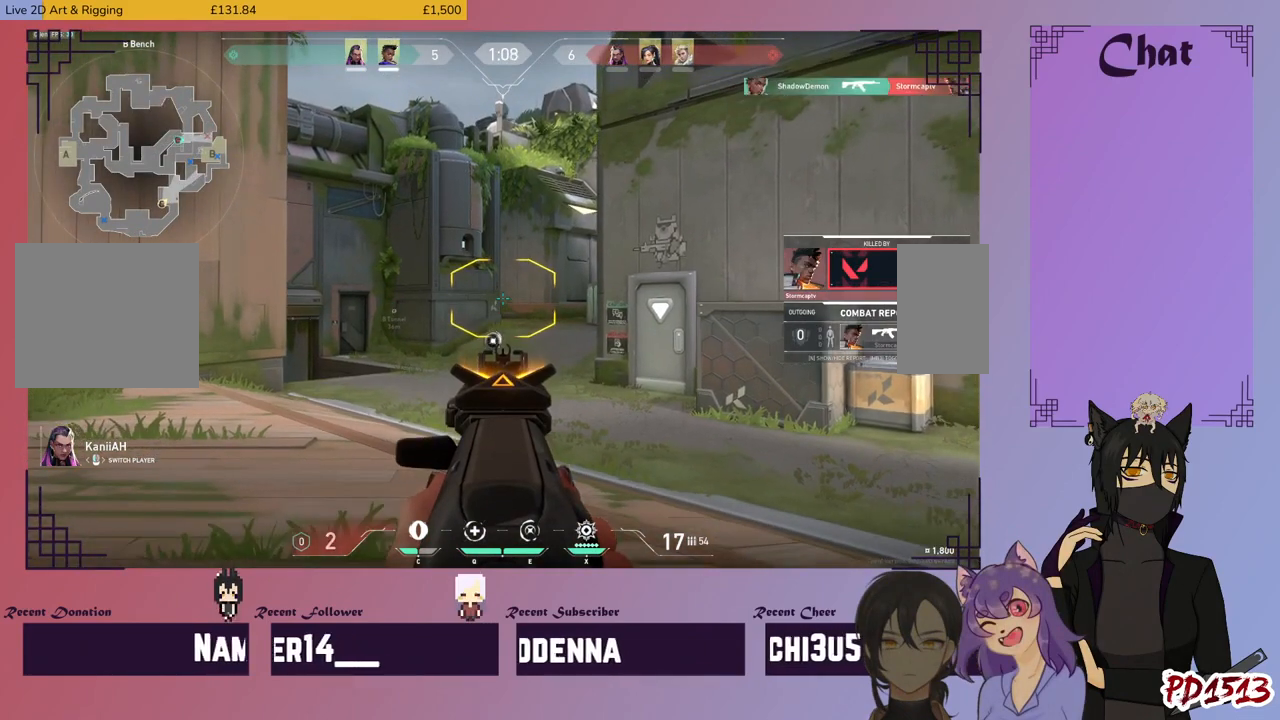
{"keys": [], "mouse": [], "events": [[234, "mouse_left", "down"], [334, "mouse_left", "up"]]}
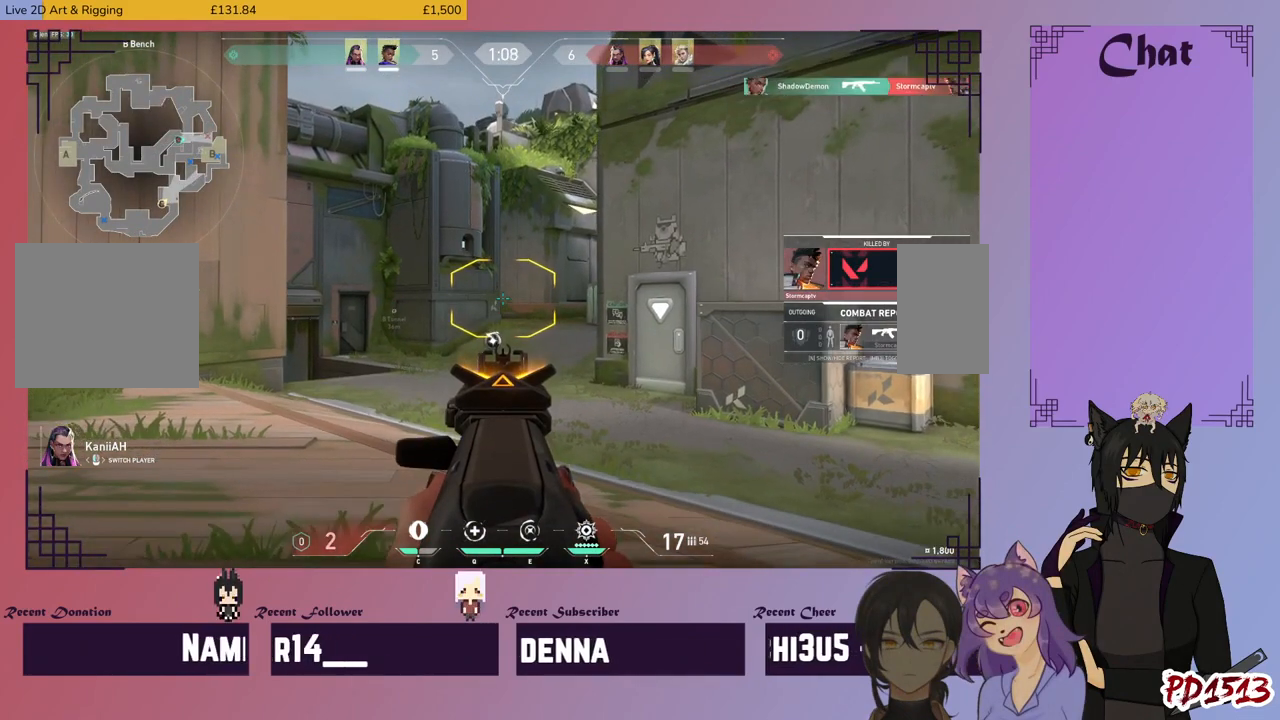
{"keys": [], "mouse": [], "events": [[400, "space", "down"], [467, "space", "up"]]}
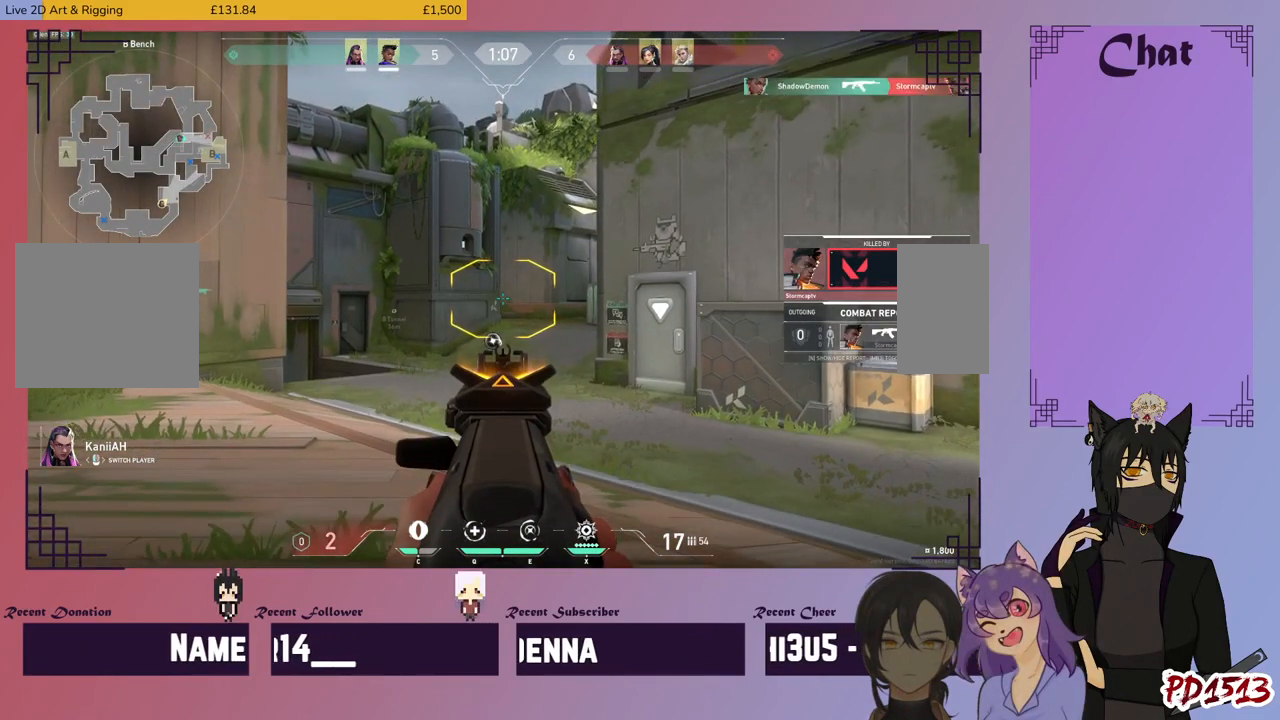
{"keys": [], "mouse": [], "events": [[67, "space", "down"], [100, "space", "up"]]}
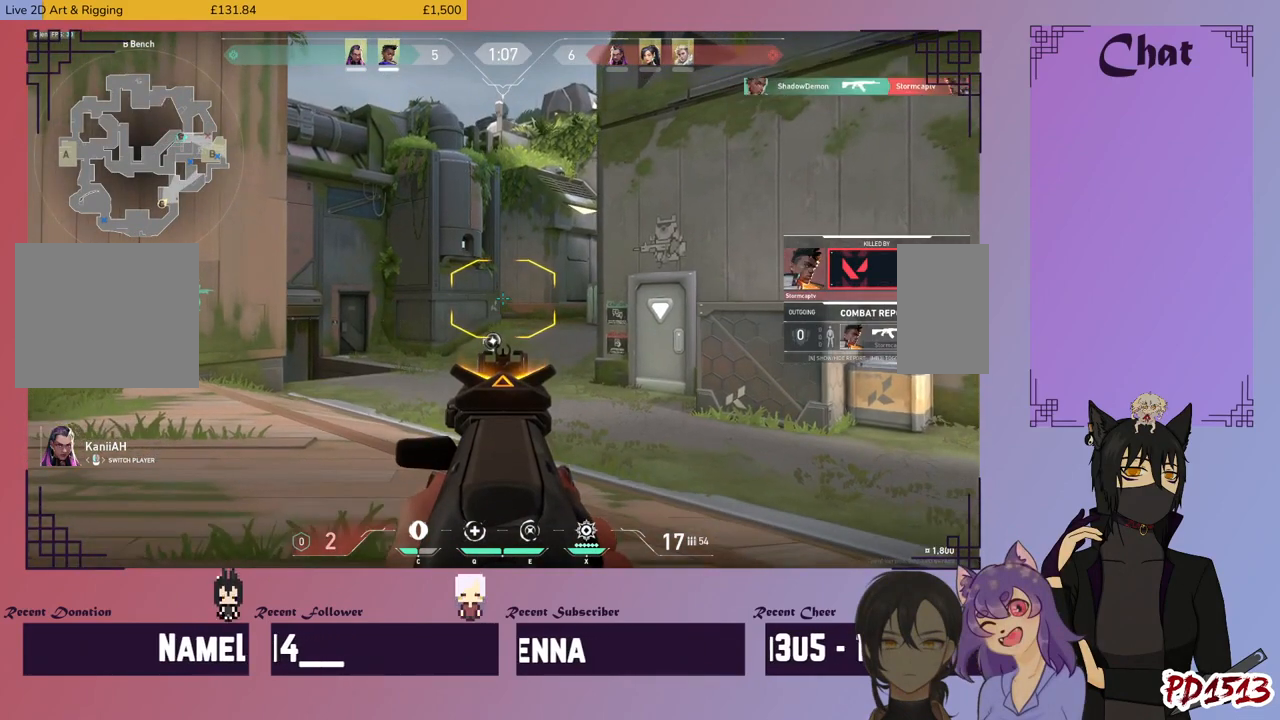
{"keys": [], "mouse": [], "events": []}
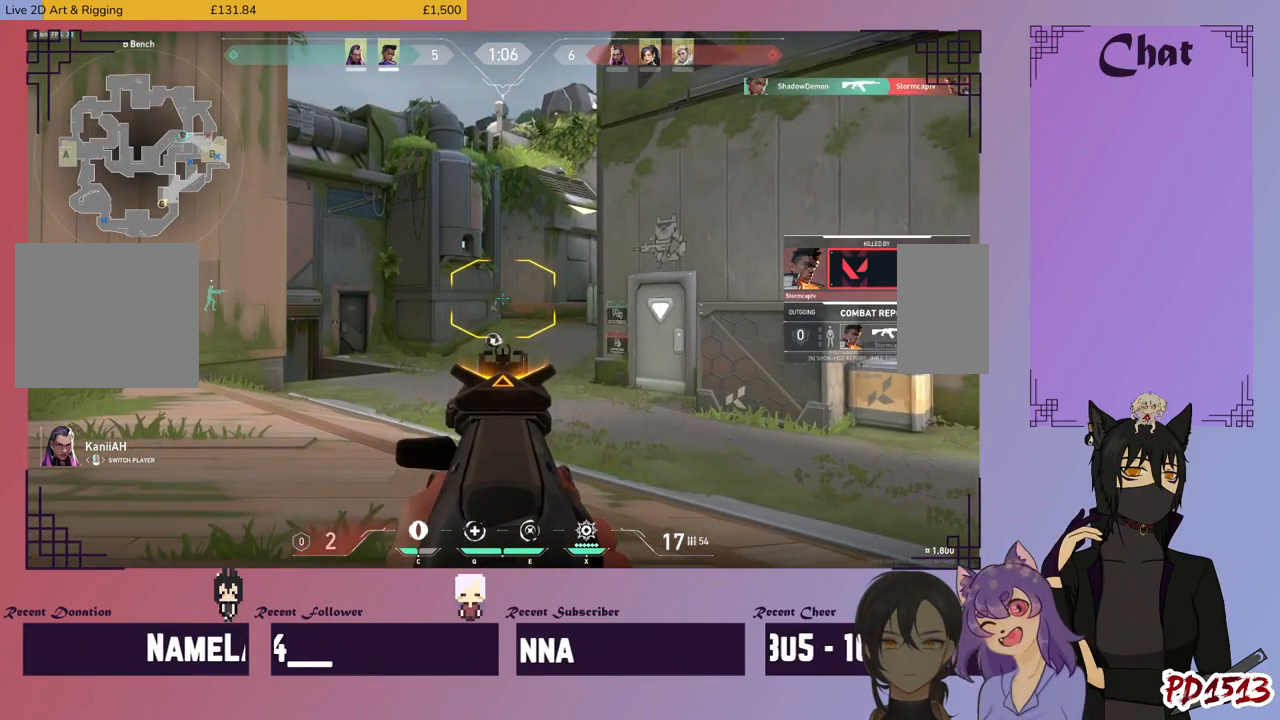
{"keys": [], "mouse": [], "events": [[134, "mouse_left", "down"], [200, "mouse_left", "up"]]}
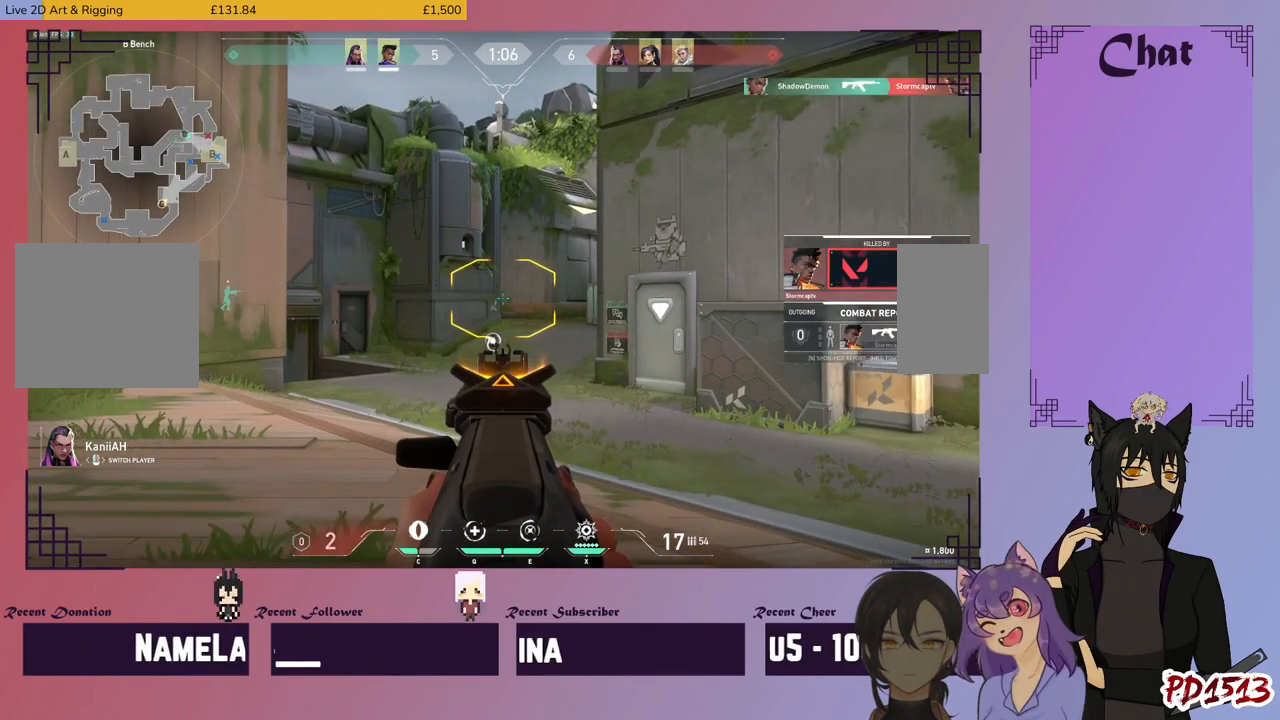
{"keys": [], "mouse": [], "events": []}
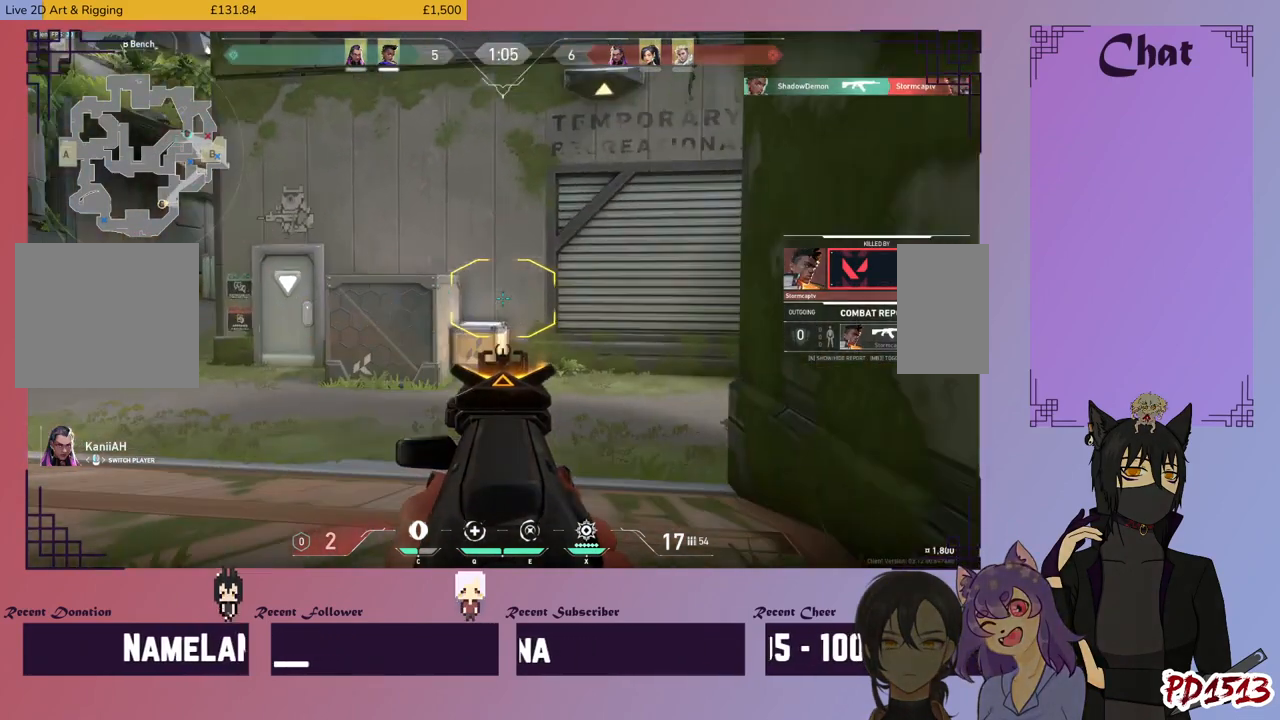
{"keys": [], "mouse": [], "events": []}
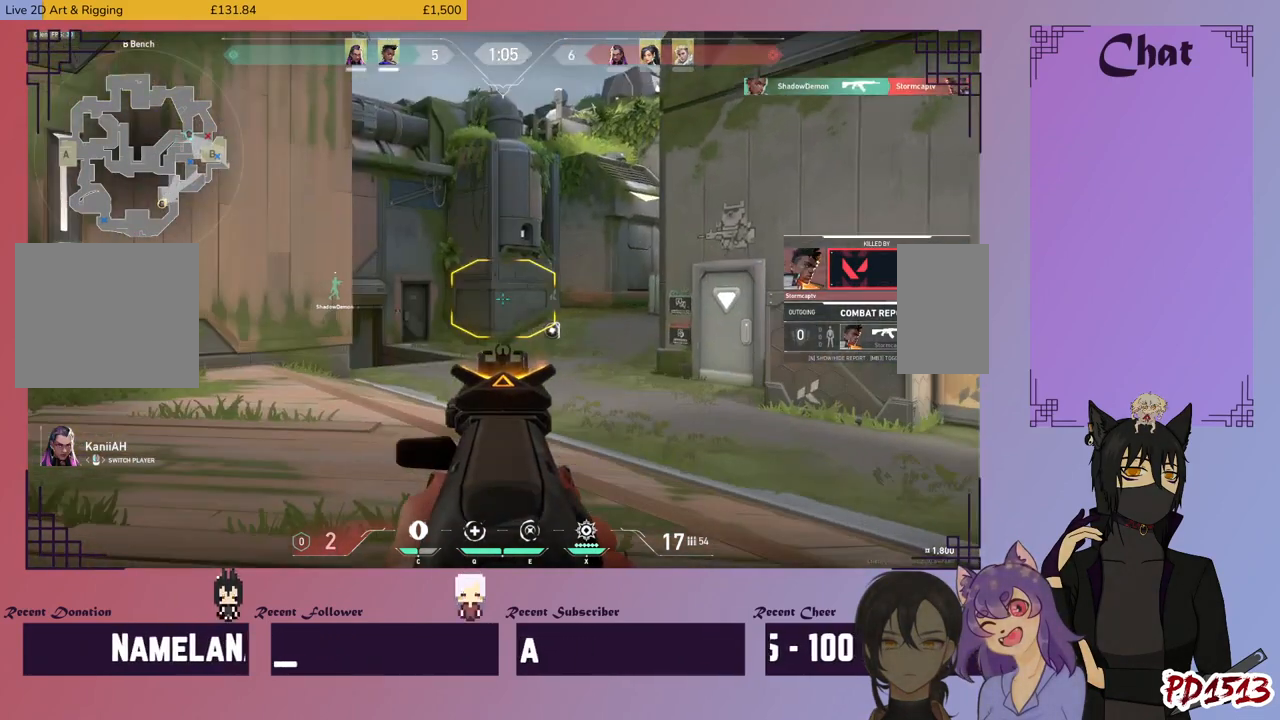
{"keys": [], "mouse": [], "events": [[400, "mouse_left", "down"], [467, "mouse_left", "up"]]}
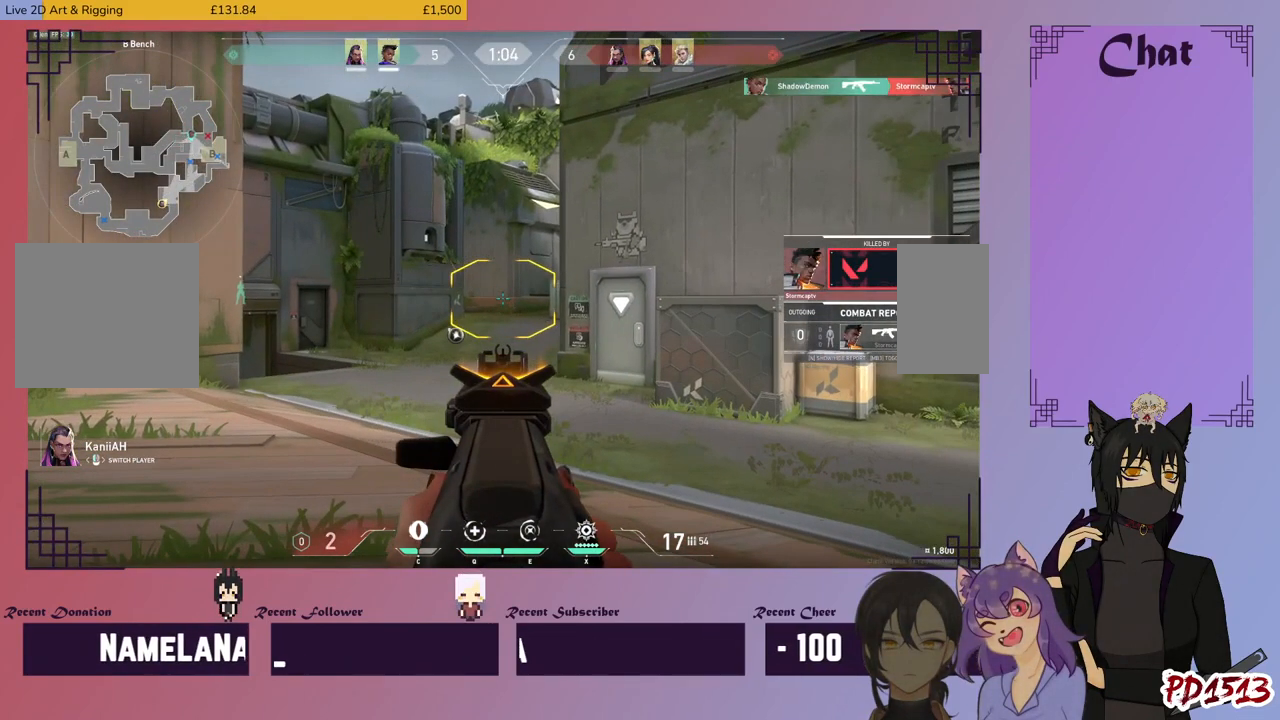
{"keys": [], "mouse": [], "events": [[267, "mouse_left", "down"], [334, "mouse_left", "up"]]}
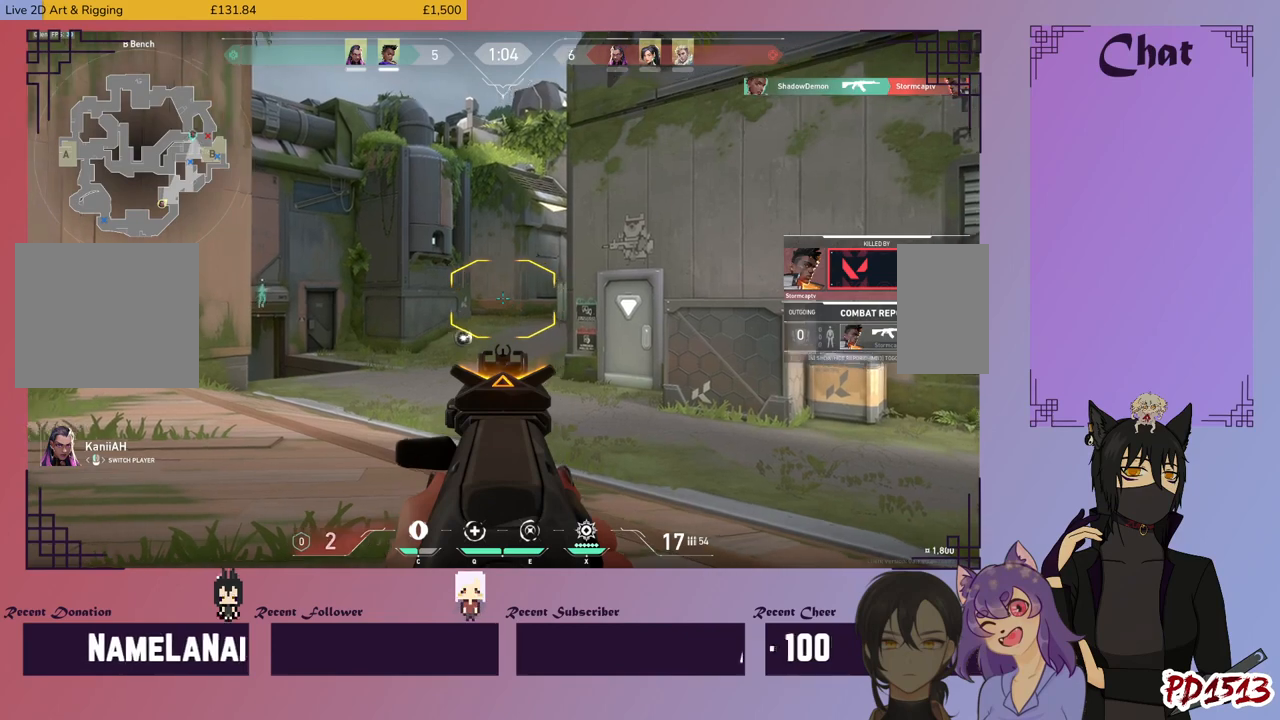
{"keys": [], "mouse": [], "events": []}
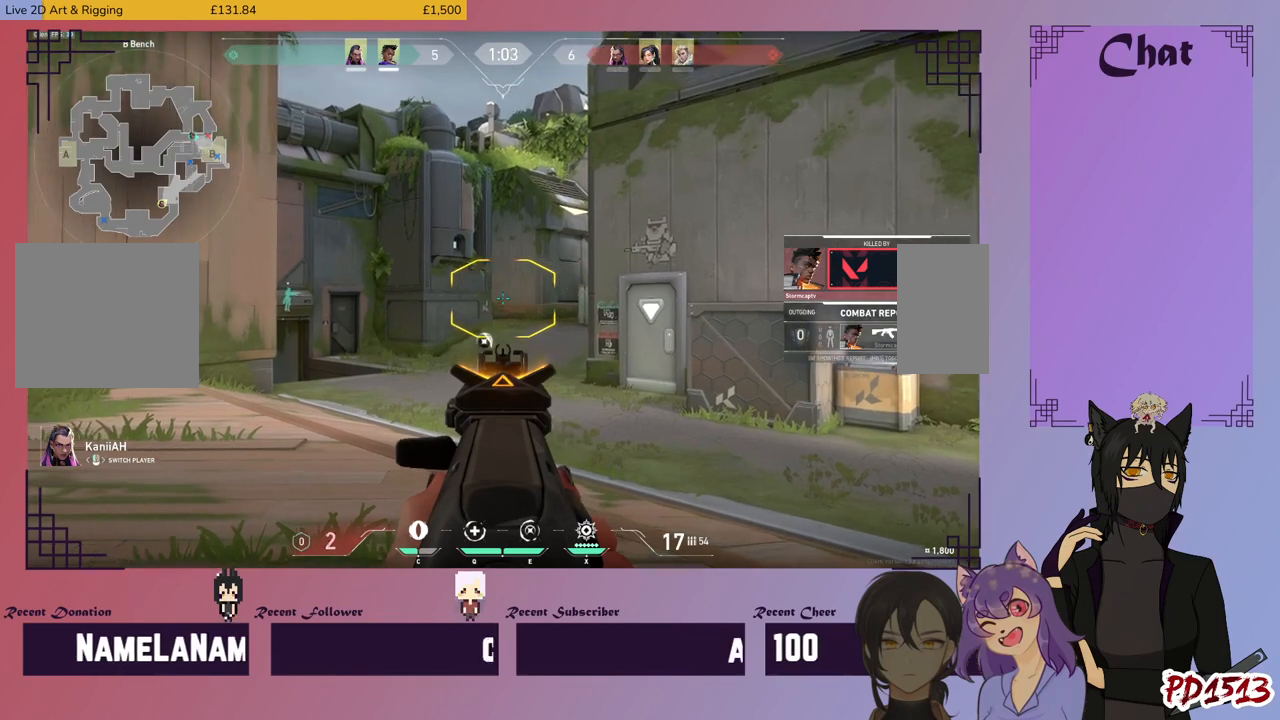
{"keys": [], "mouse": [], "events": []}
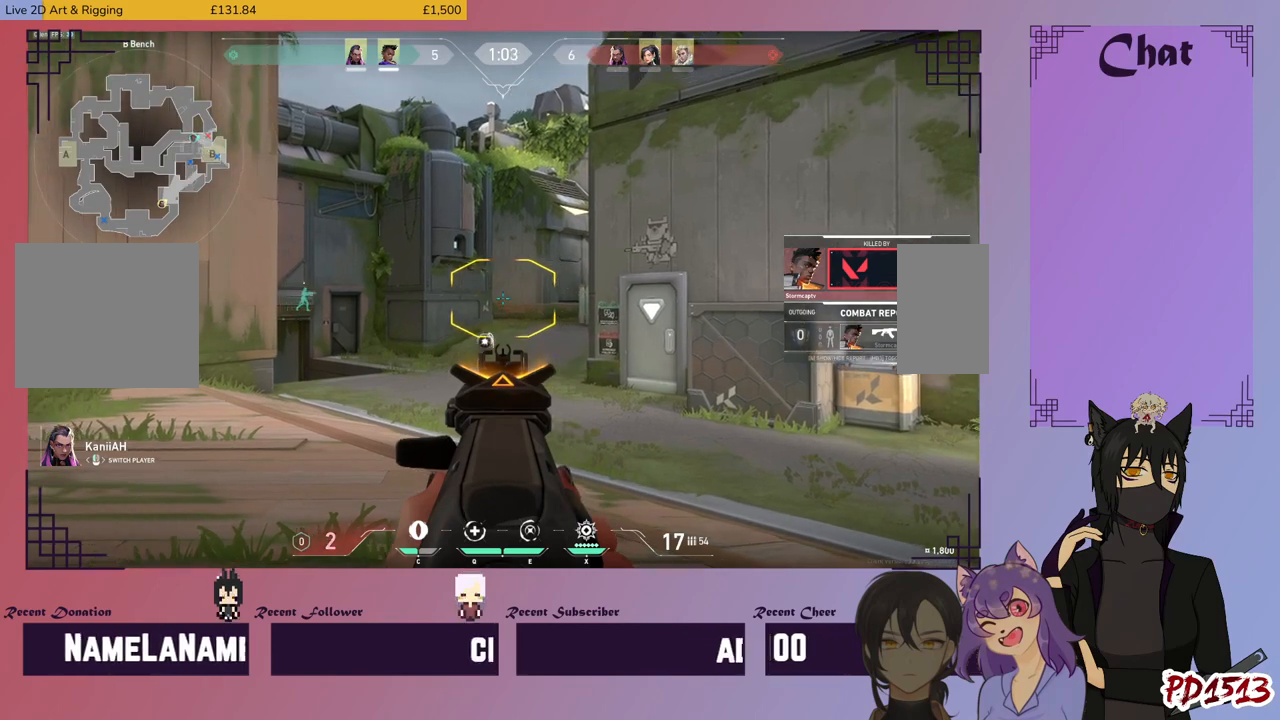
{"keys": [], "mouse": [], "events": []}
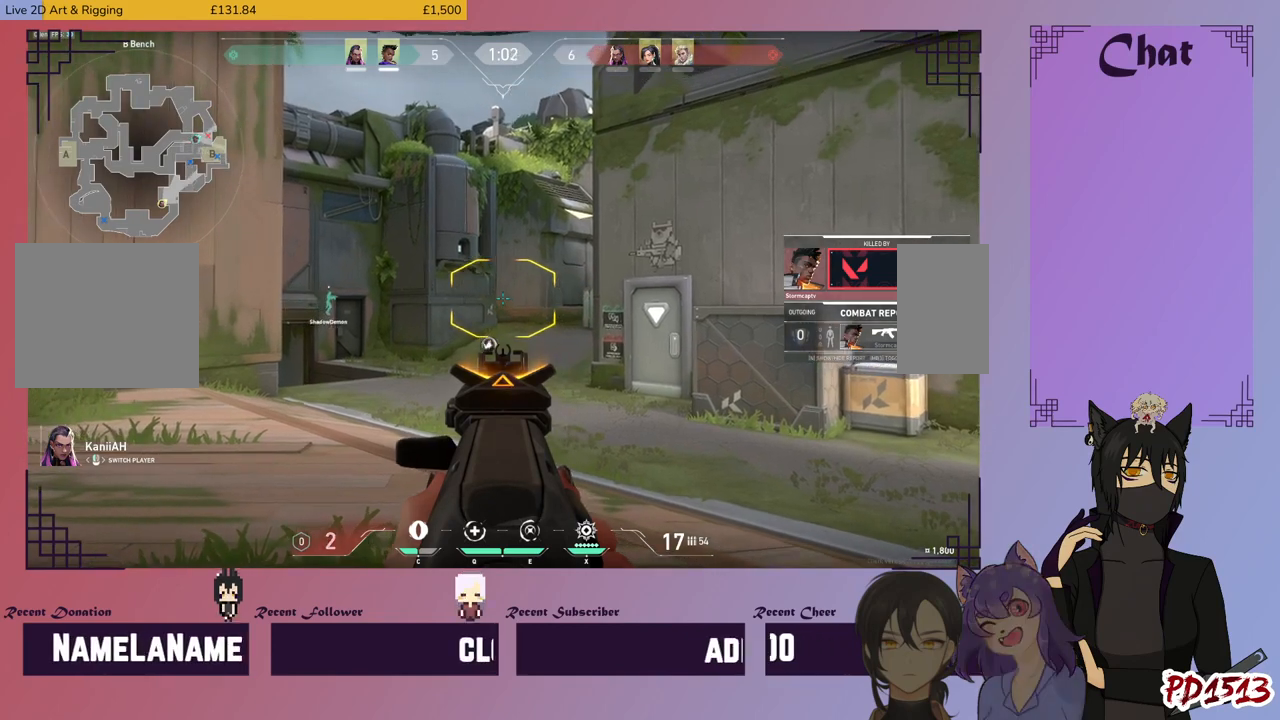
{"keys": [], "mouse": [], "events": [[34, "mouse_wheel", "down"], [234, "mouse_wheel", "up"]]}
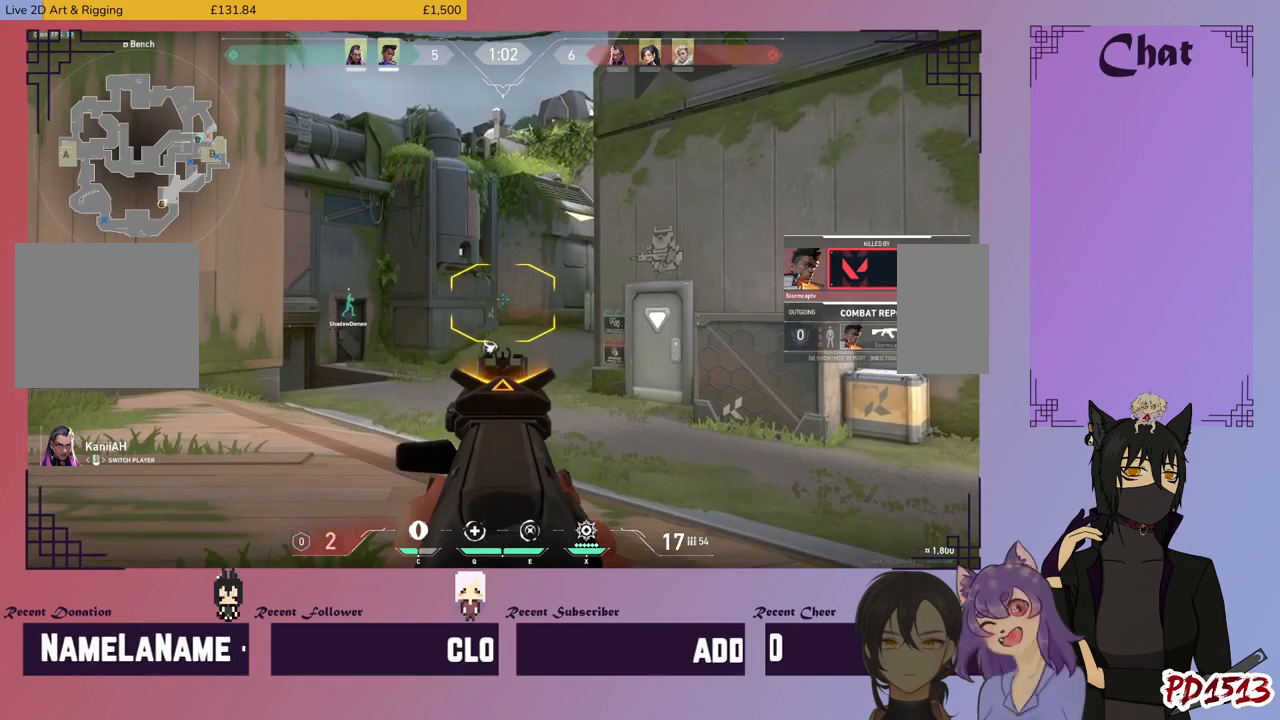
{"keys": [], "mouse": [], "events": [[234, "mouse_left", "down"], [334, "mouse_left", "up"]]}
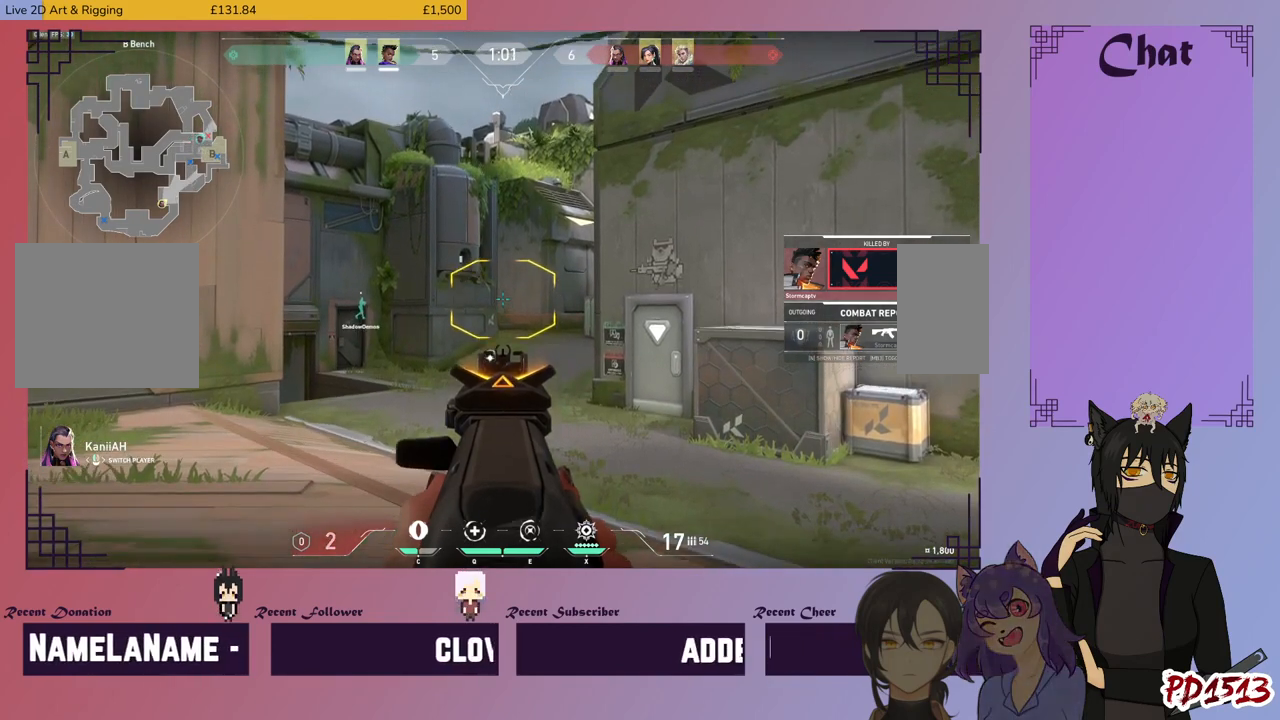
{"keys": [], "mouse": [], "events": []}
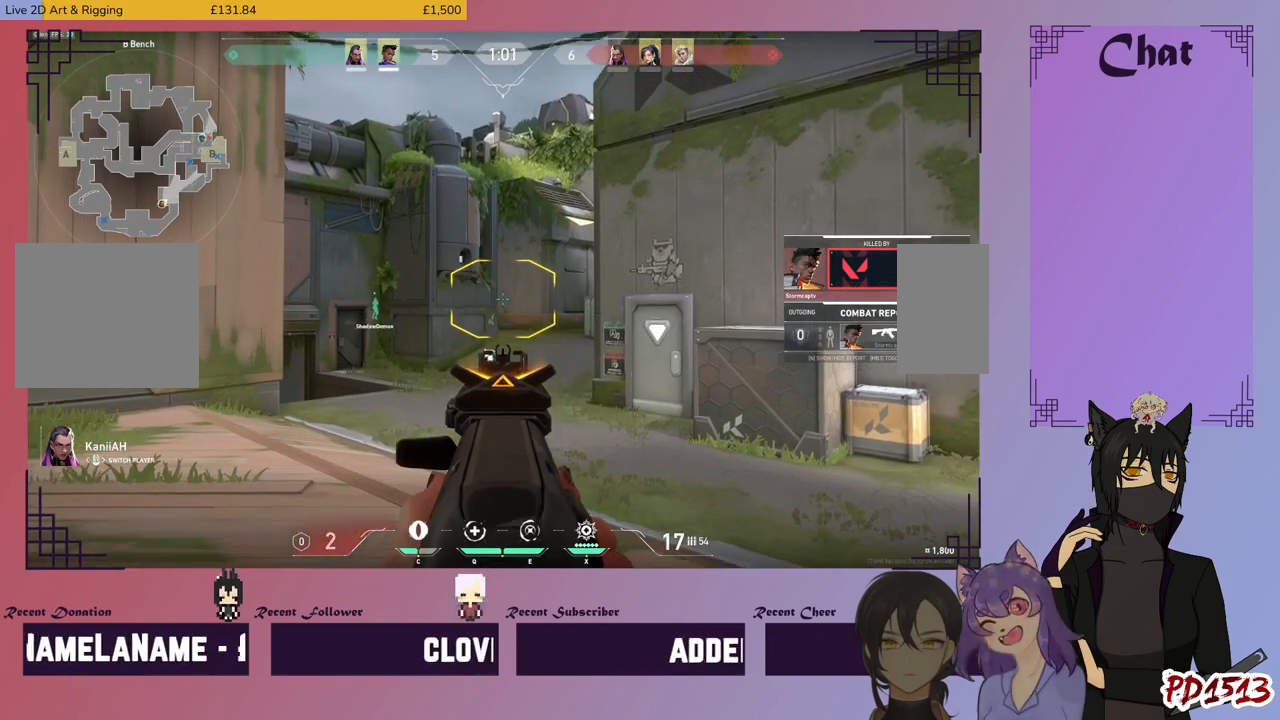
{"keys": [], "mouse": [], "events": [[34, "mouse_left", "down"], [134, "mouse_left", "up"]]}
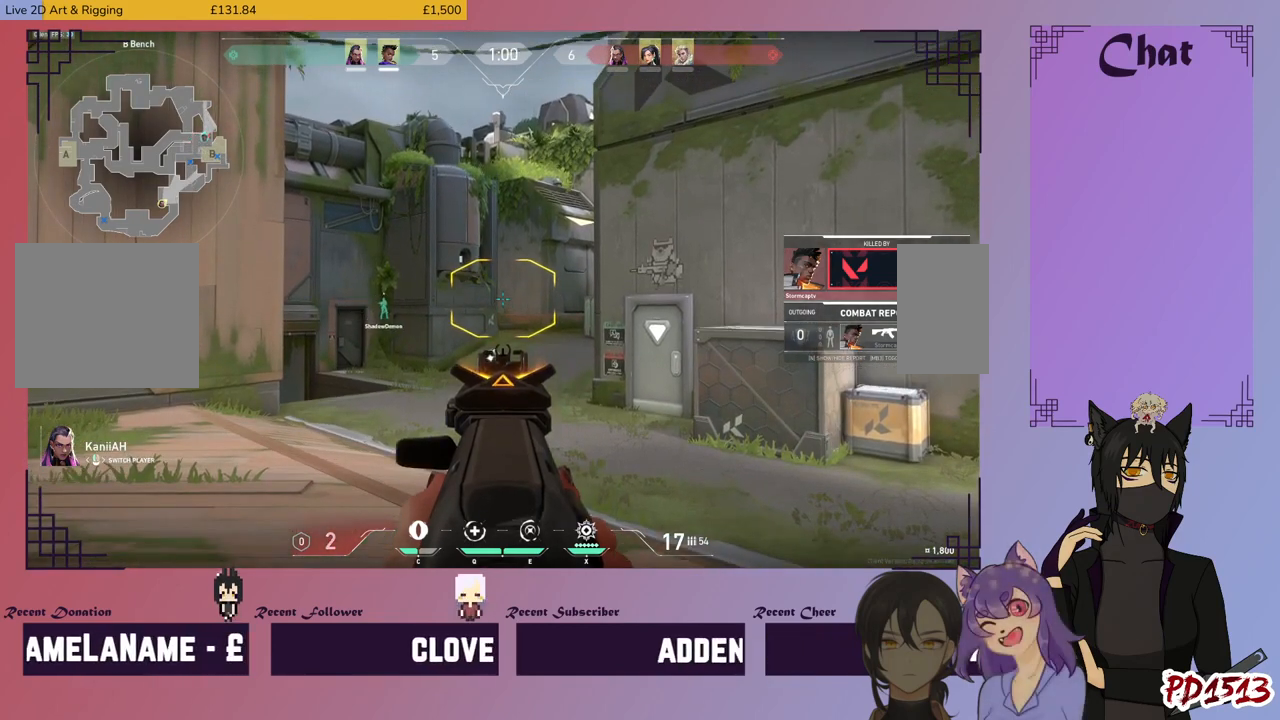
{"keys": [], "mouse": ["left"], "events": [[34, "mouse_left", "down"]]}
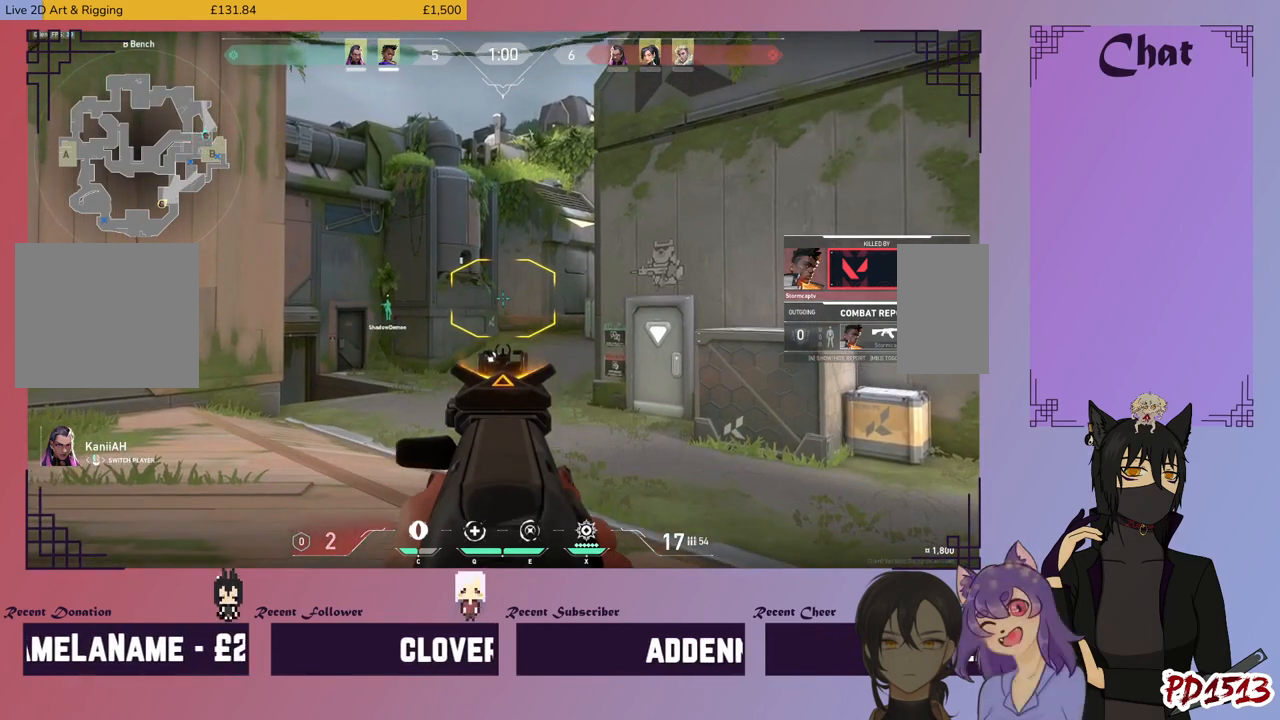
{"keys": [], "mouse": [], "events": [[67, "mouse_left", "up"]]}
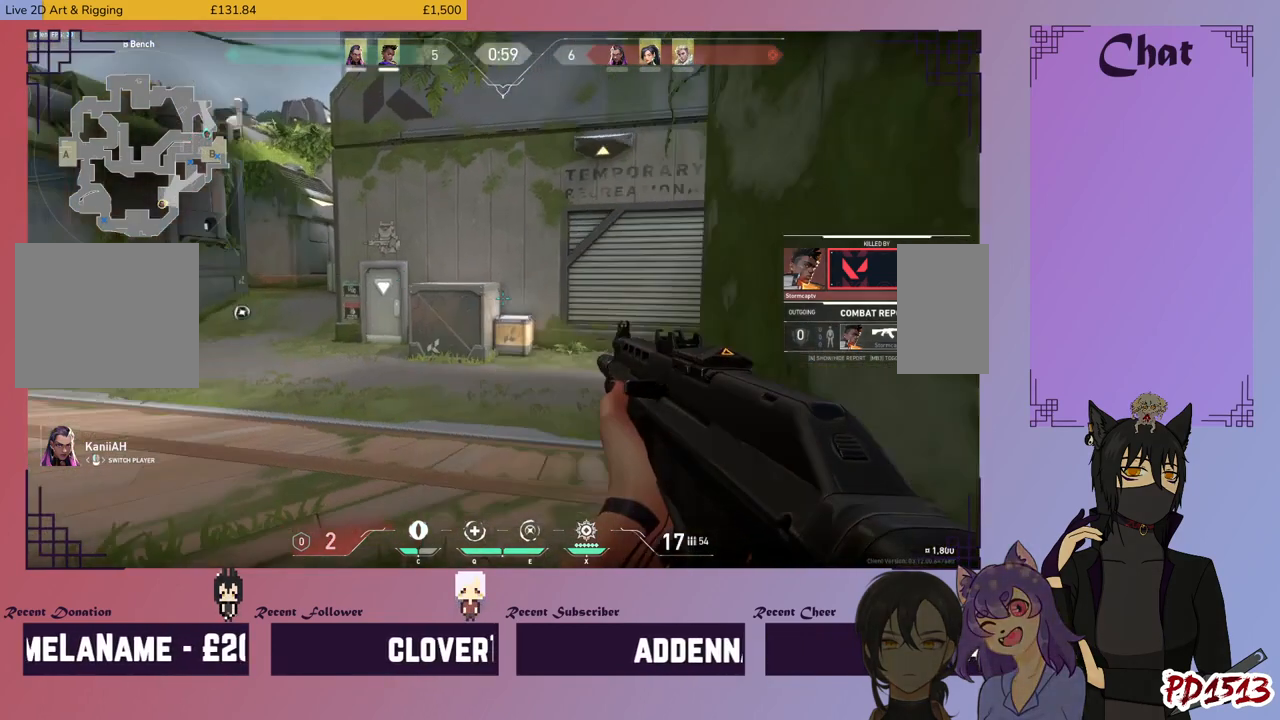
{"keys": [], "mouse": ["left"], "events": [[467, "mouse_left", "down"]]}
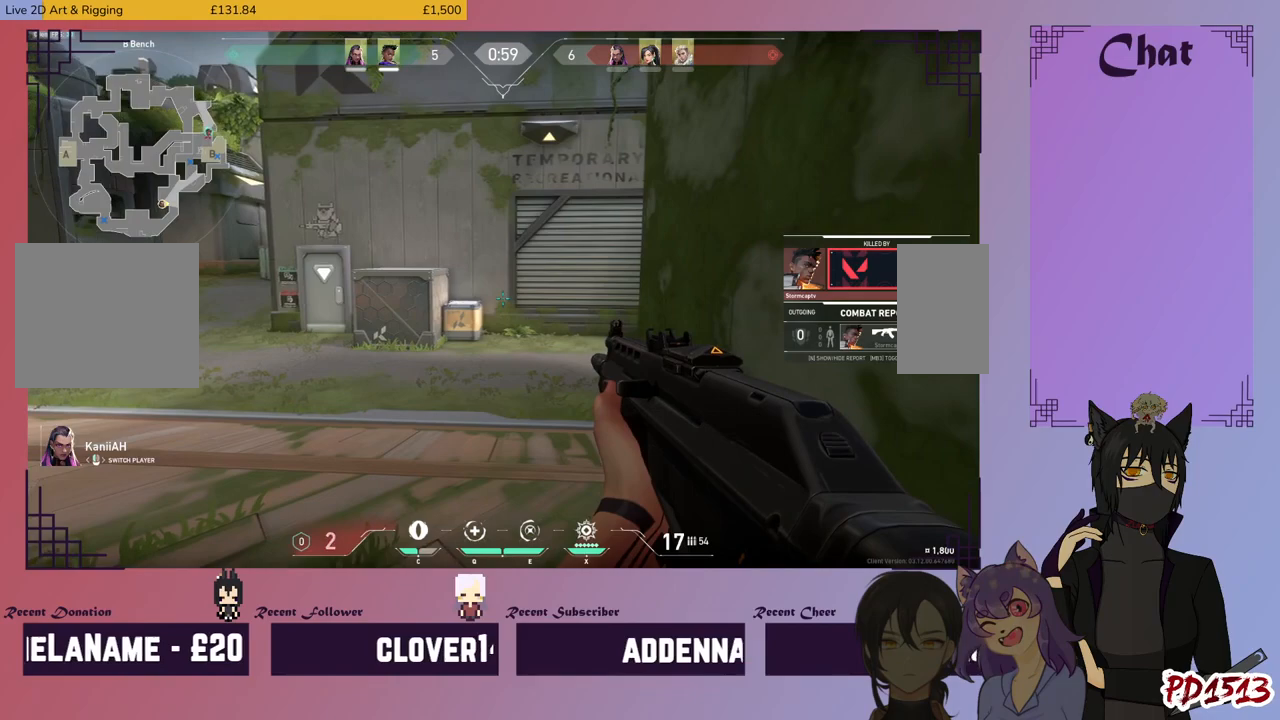
{"keys": [], "mouse": ["left"], "events": [[67, "mouse_left", "up"], [467, "mouse_left", "down"]]}
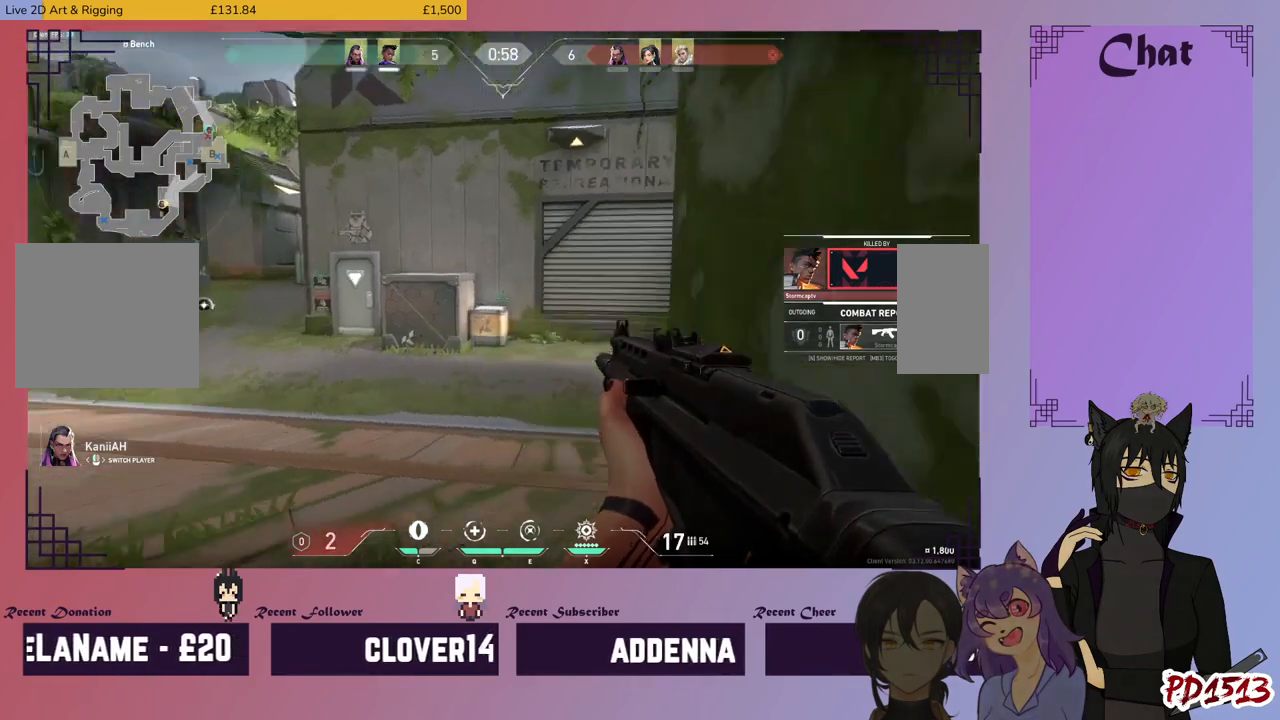
{"keys": [], "mouse": ["left"], "events": []}
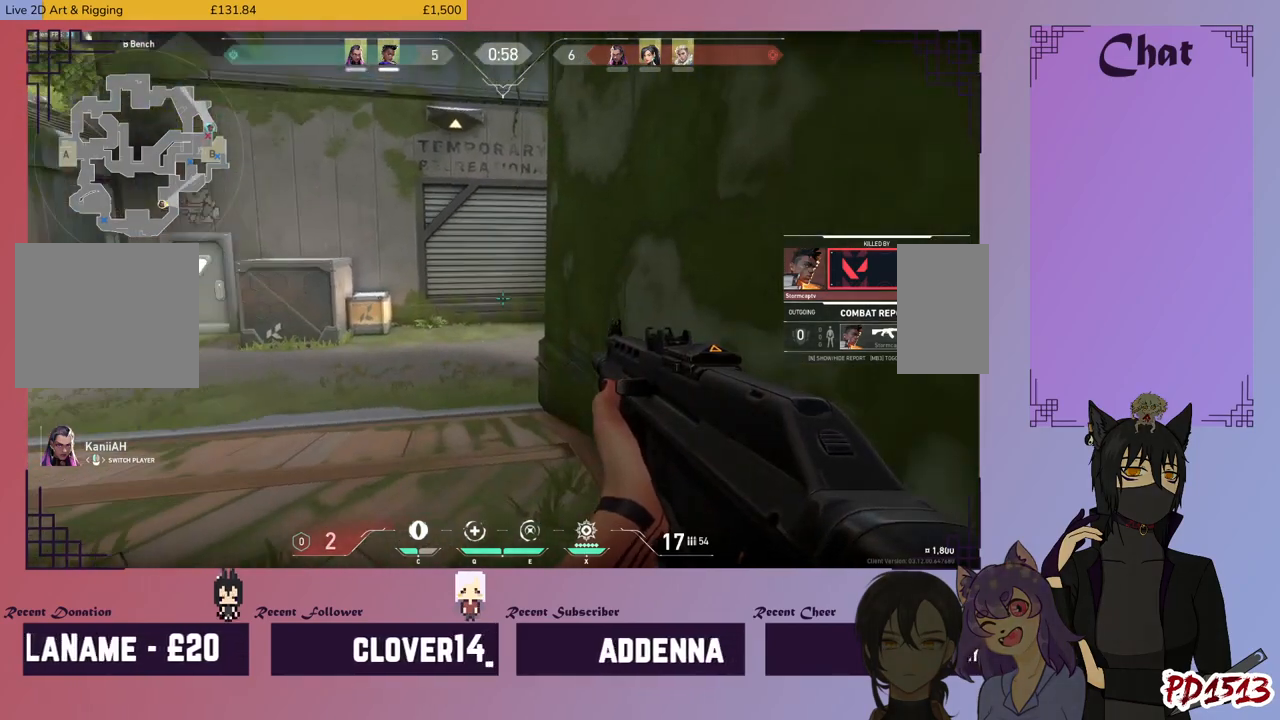
{"keys": [], "mouse": ["left"], "events": []}
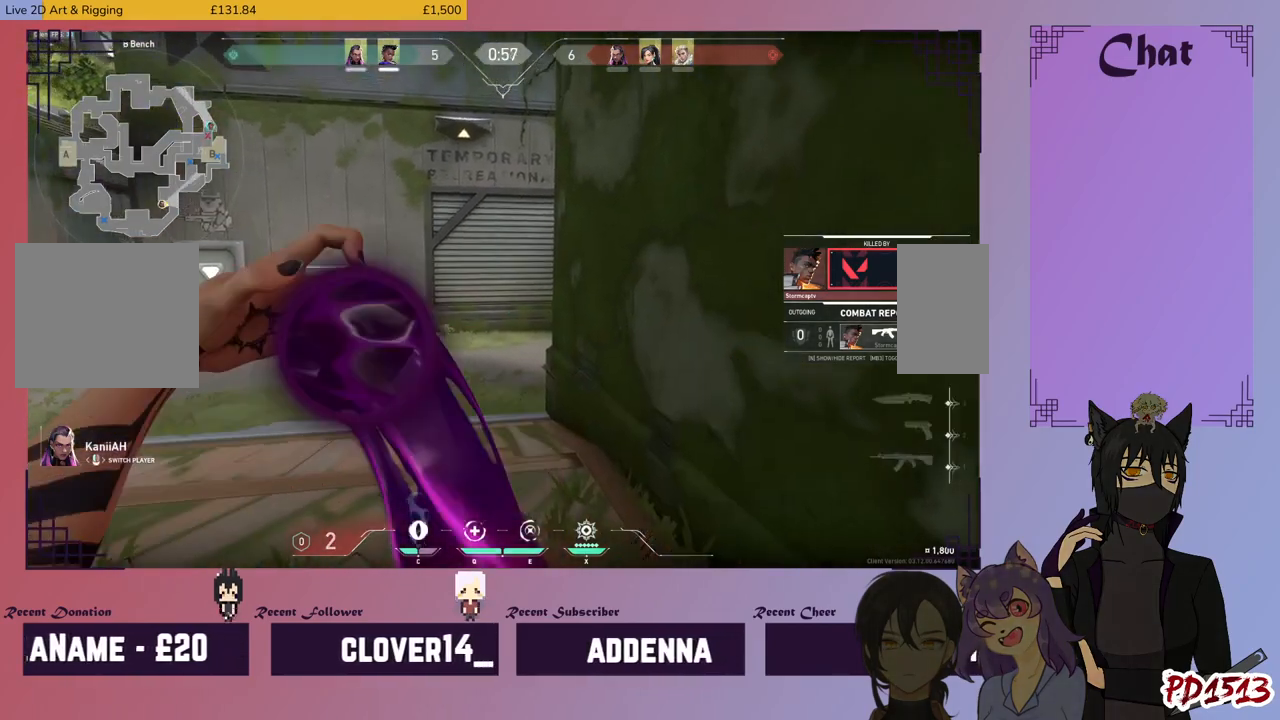
{"keys": [], "mouse": [], "events": [[434, "mouse_left", "up"]]}